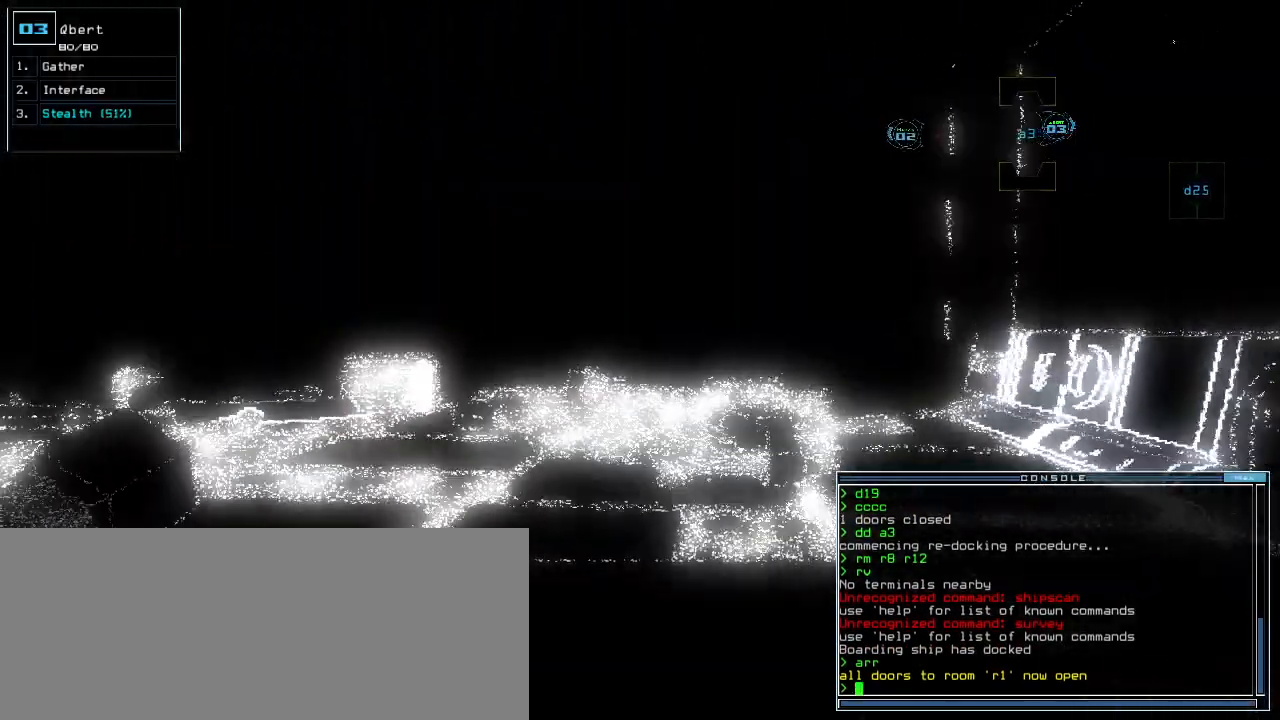
Gameplay with keyboard; each line is a JSON object with the keys held at the frame after it. "events" lists presses ("down") and releases ("up") of ".", "0", "1", "2", "3", "4", "5", "6", "7", "8", "9", "a", "b", "backspace", "c", "caps_lock", "comma", "ctrl_l", "ctrl_r", "d", "down", "e", "equals", "escape", "f", "f8", "g", "h", "i", "j", "k", "l", "left", "m", "minus", "n", "o", "p", "q", "quote", "r", "return", "right", "s", "semicolon", "shift_l", "shift_r", "space", "t", "tab", "tilde", "u", "up", "v", "w", "x", "y" and "z" between this image and that frame as [ms after this image, input, new state], when the widget could be followed in between. No other keys are recorded. Mouse input is not recorded.
{"keys": ["left", "up"]}
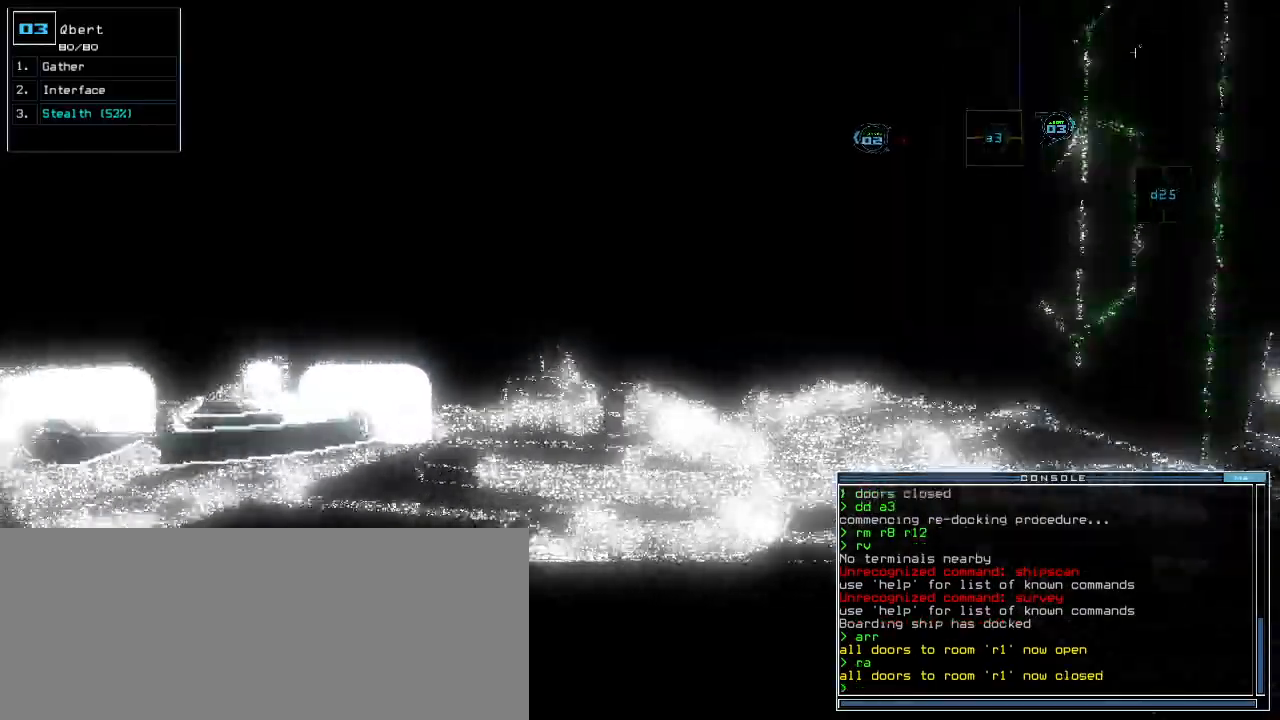
{"keys": ["up"]}
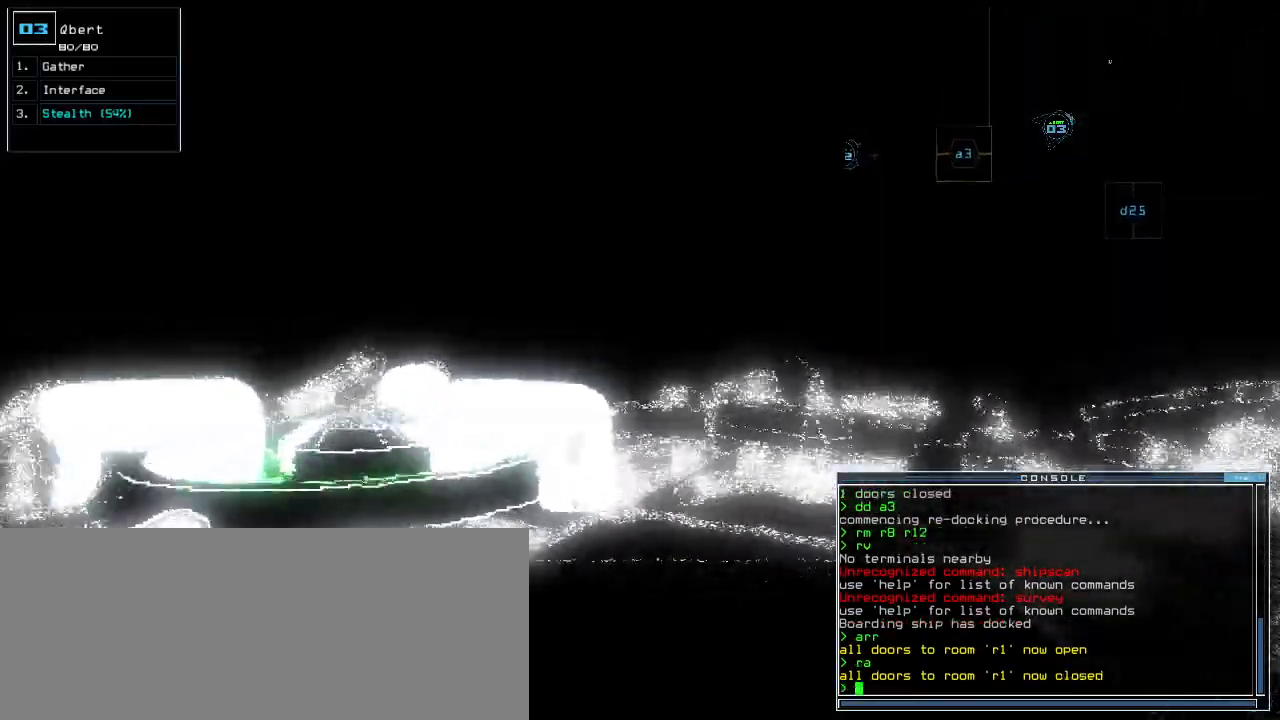
{"keys": ["up"], "events": []}
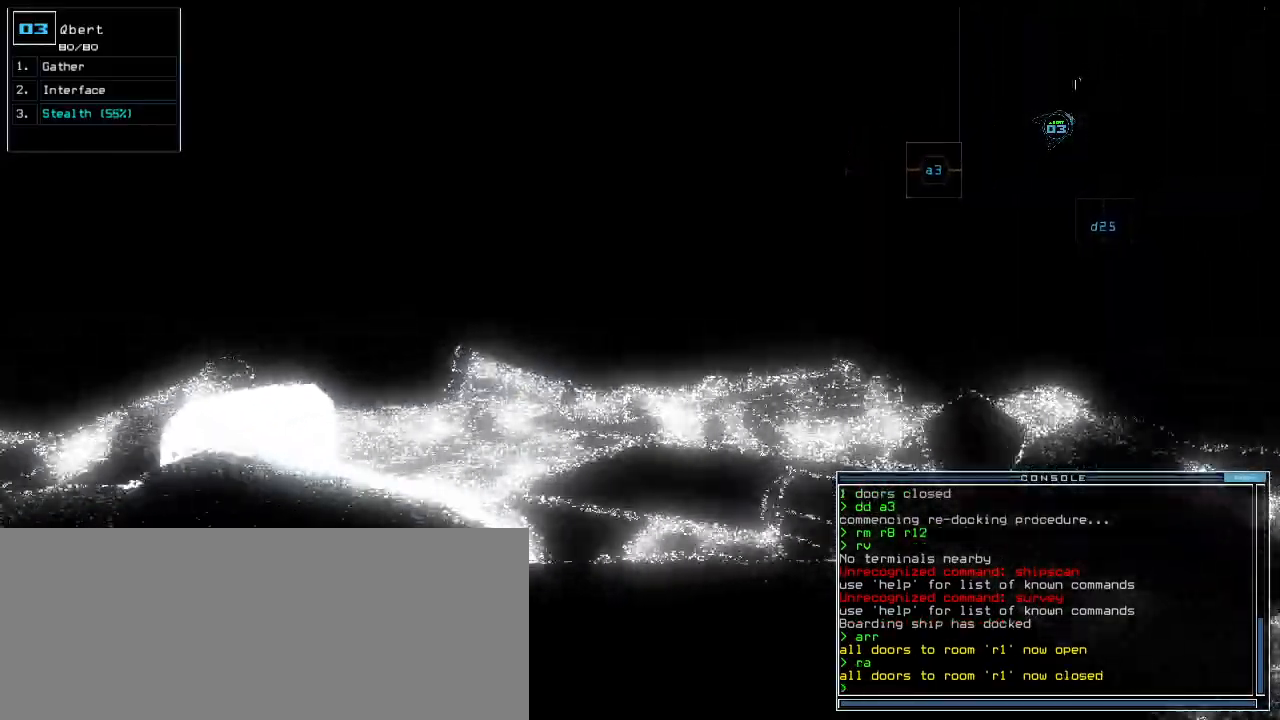
{"keys": ["up"], "events": []}
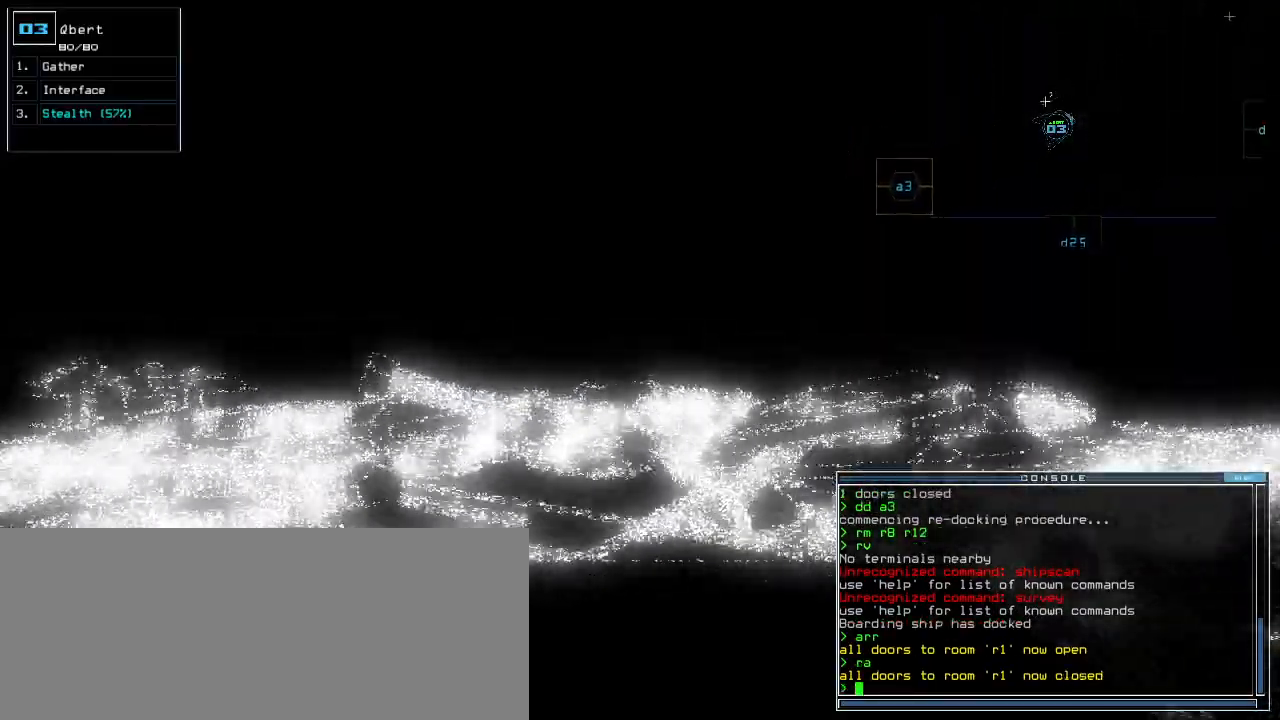
{"keys": ["up"]}
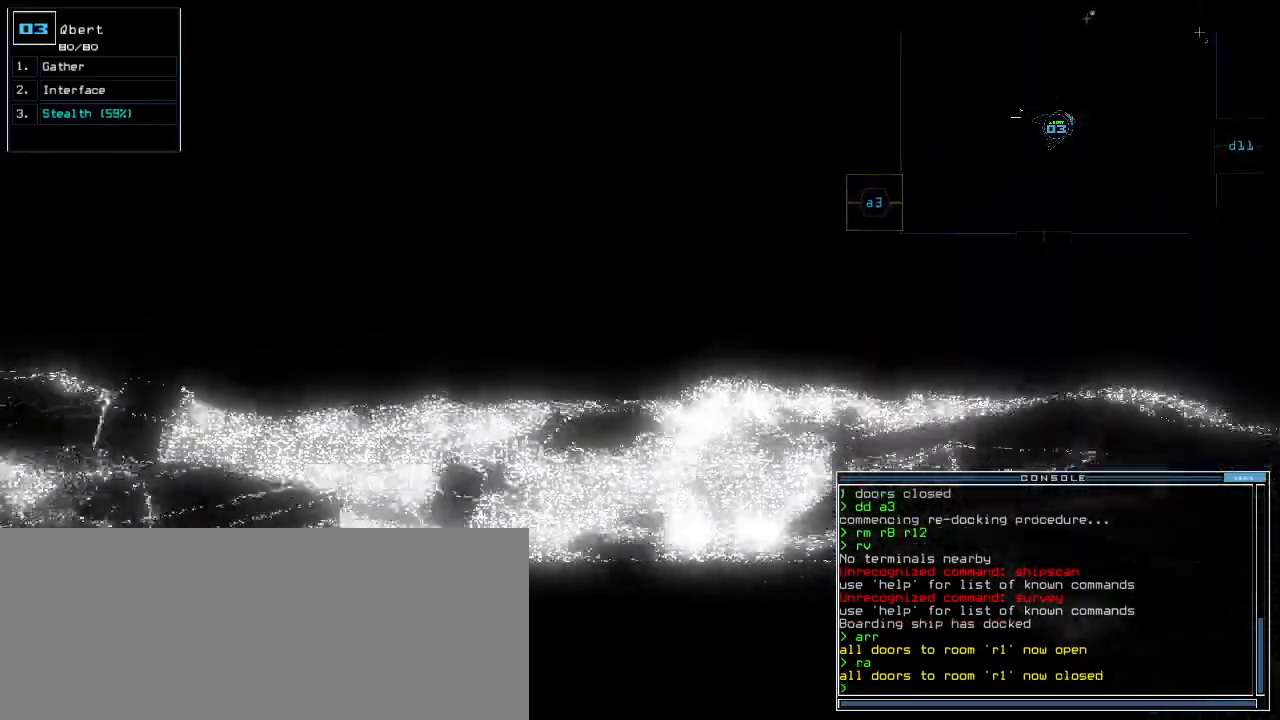
{"keys": ["up"], "events": []}
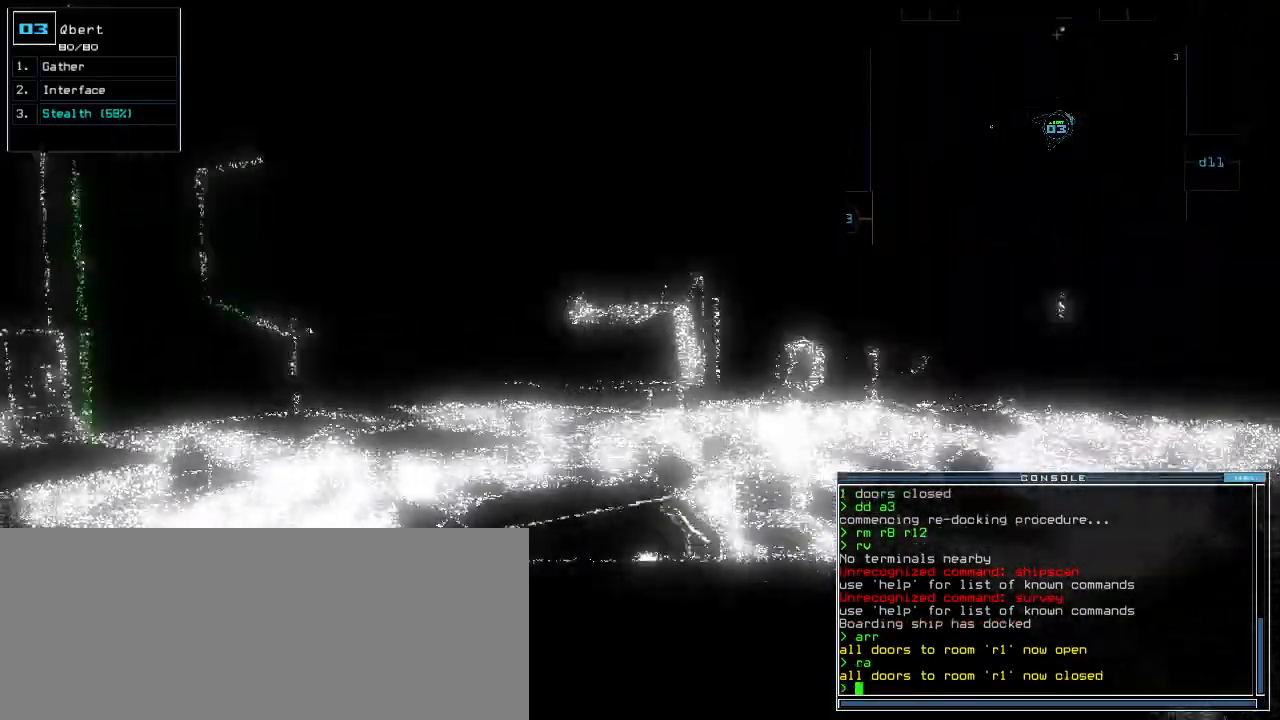
{"keys": ["up"]}